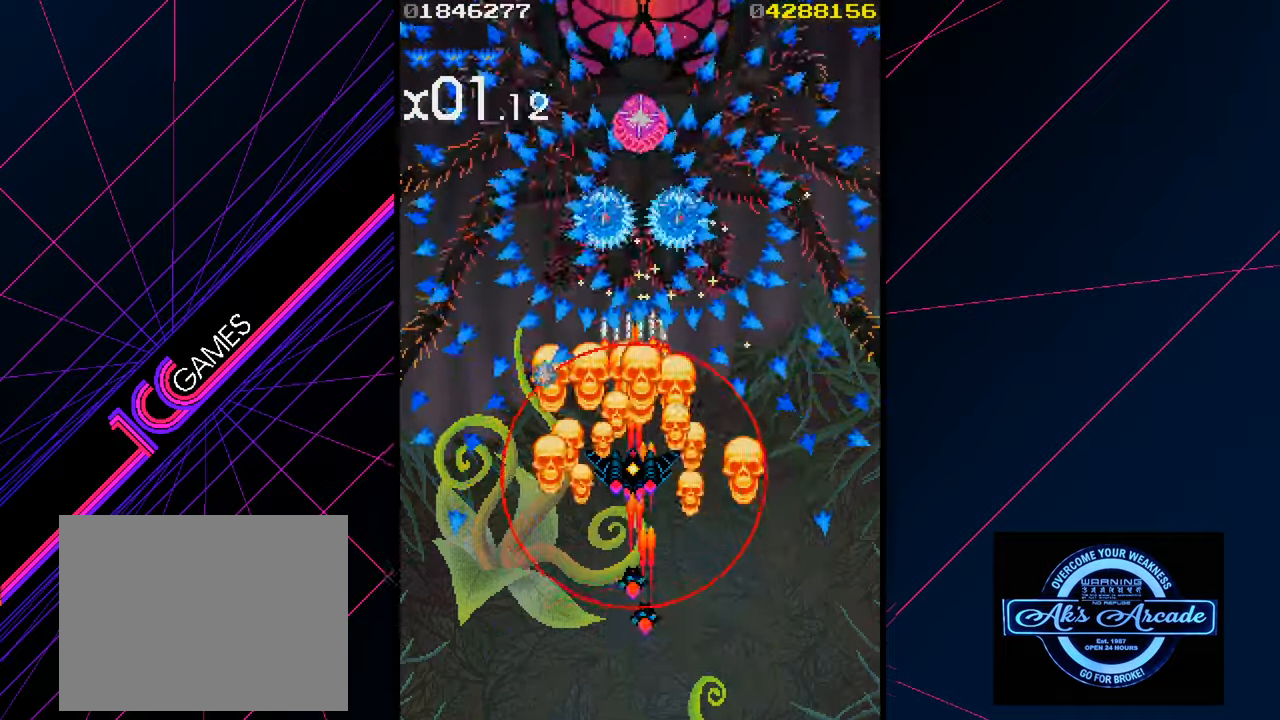
Gameplay with a controller (arcade stick); each line is a JSON object with the inputs held at the frame after it. "events" lists button and stick changes between this image and that frame as [ms after this image, input, new state], when the widget could be followed in between. Not read: L3 R3 other_buttons.
{"buttons": [], "left_stick": "center", "events": [[216, "left_stick", "down"], [500, "left_stick", "center"]]}
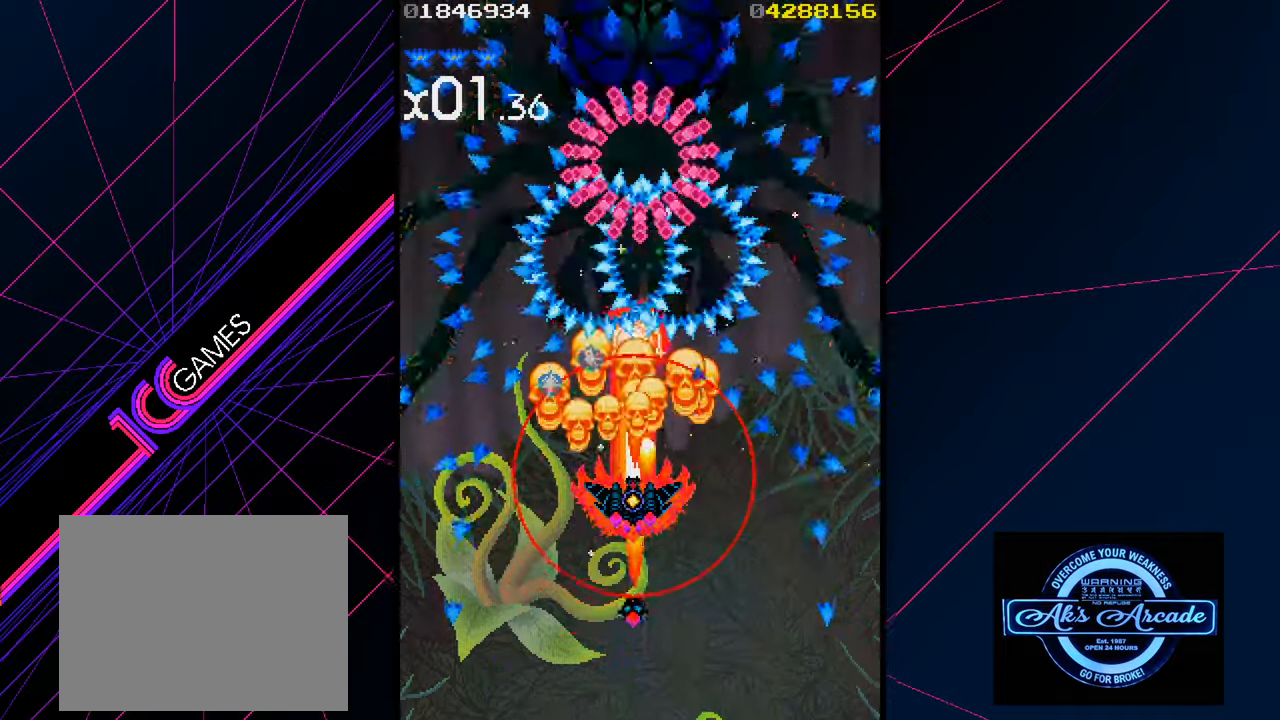
{"buttons": [], "left_stick": "center", "events": []}
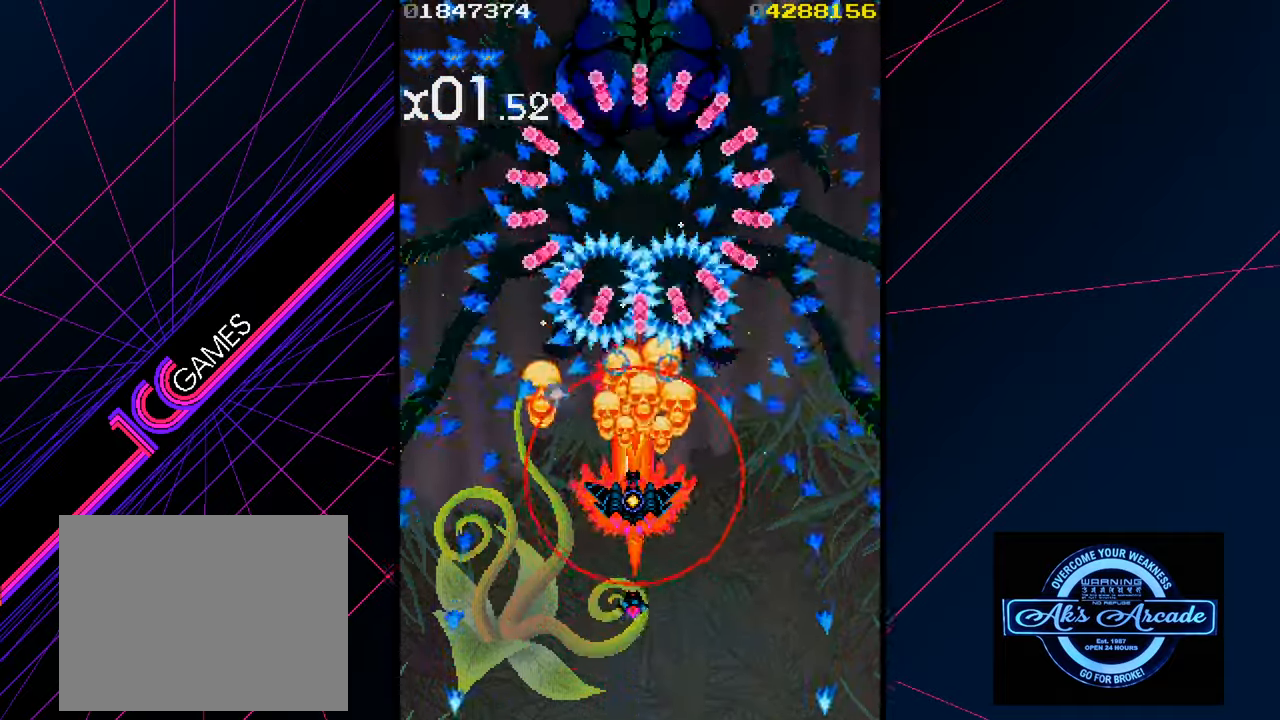
{"buttons": [], "left_stick": "center", "events": []}
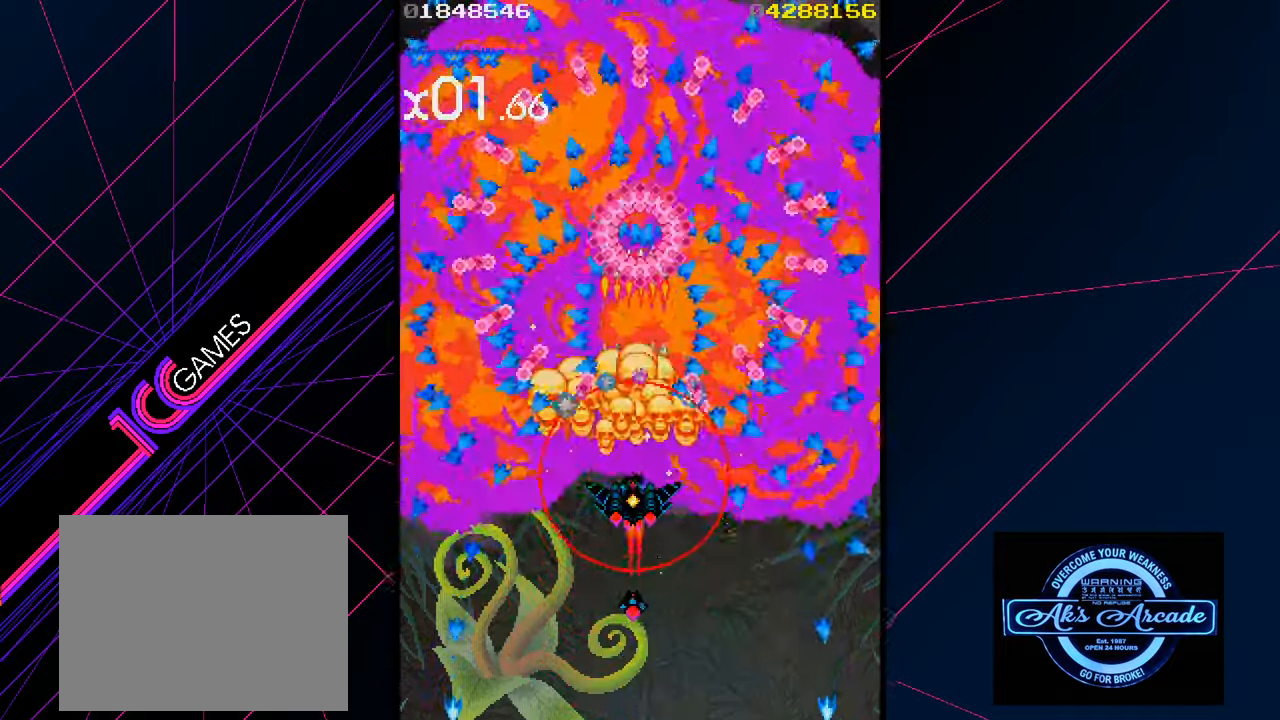
{"buttons": [], "left_stick": "center", "events": [[166, "left_stick", "down"], [333, "left_stick", "center"]]}
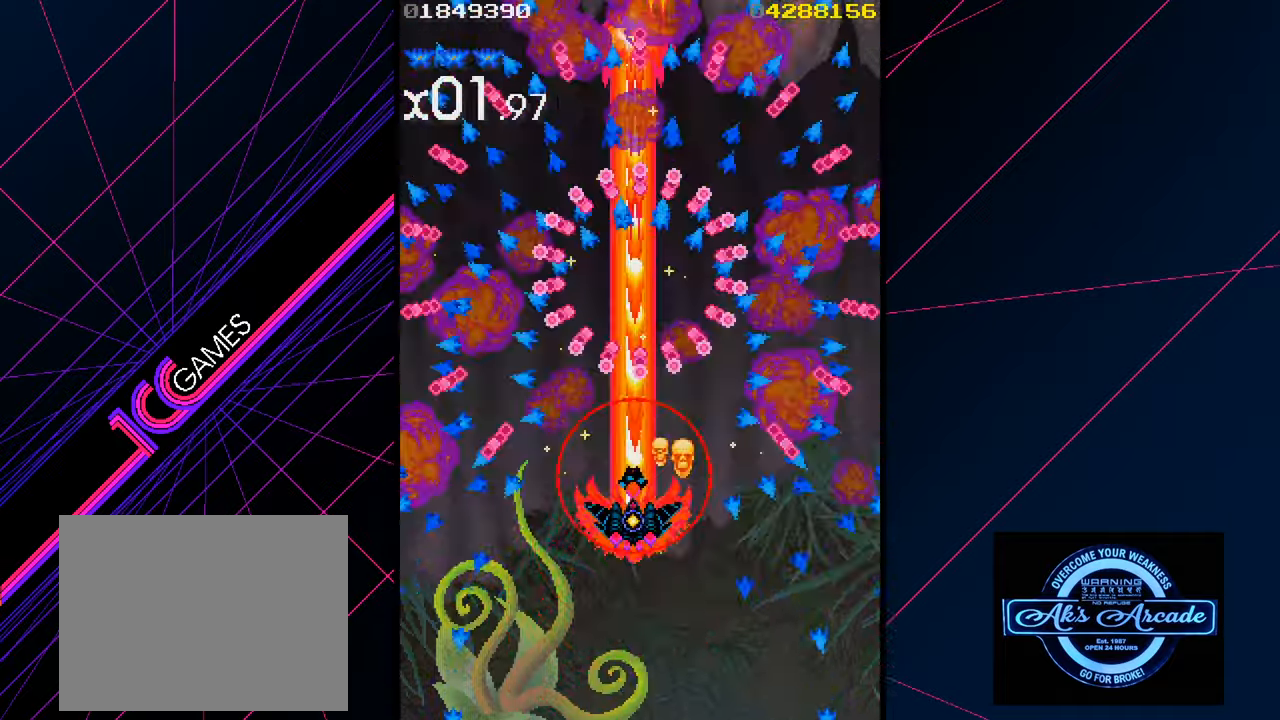
{"buttons": [], "left_stick": "center", "events": []}
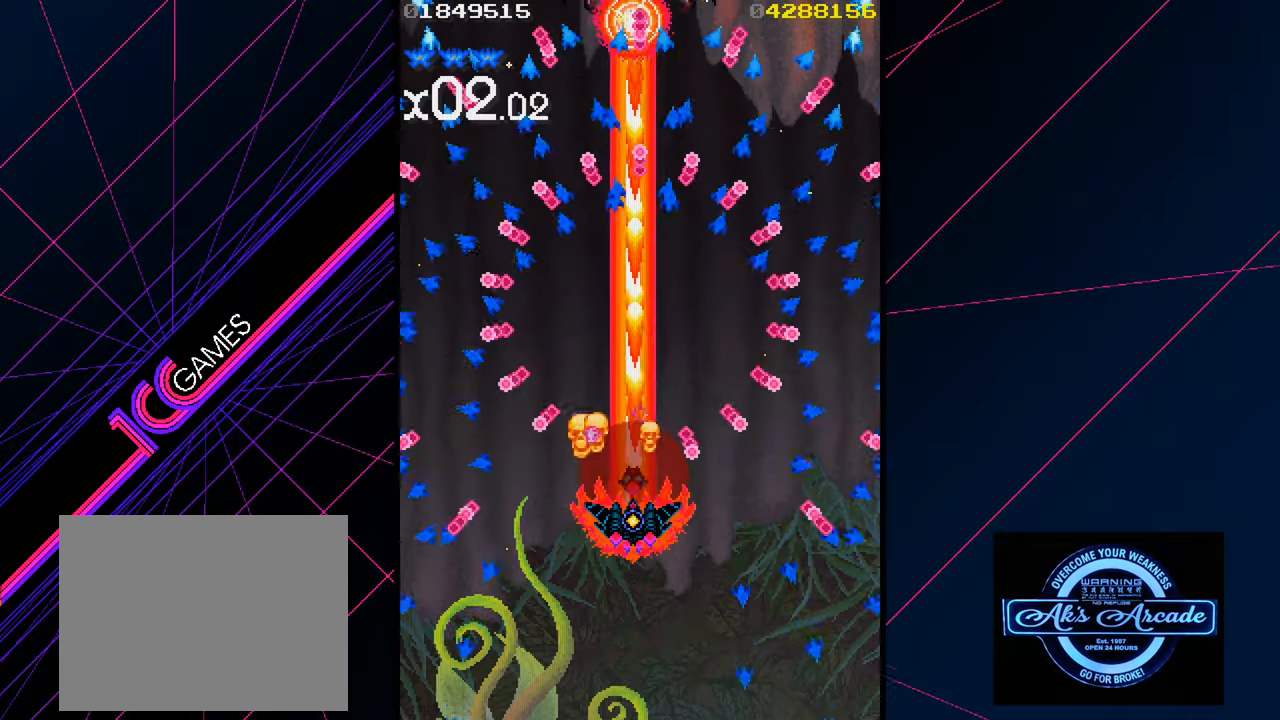
{"buttons": [], "left_stick": "center", "events": [[67, "left_stick", "down"], [150, "left_stick", "center"]]}
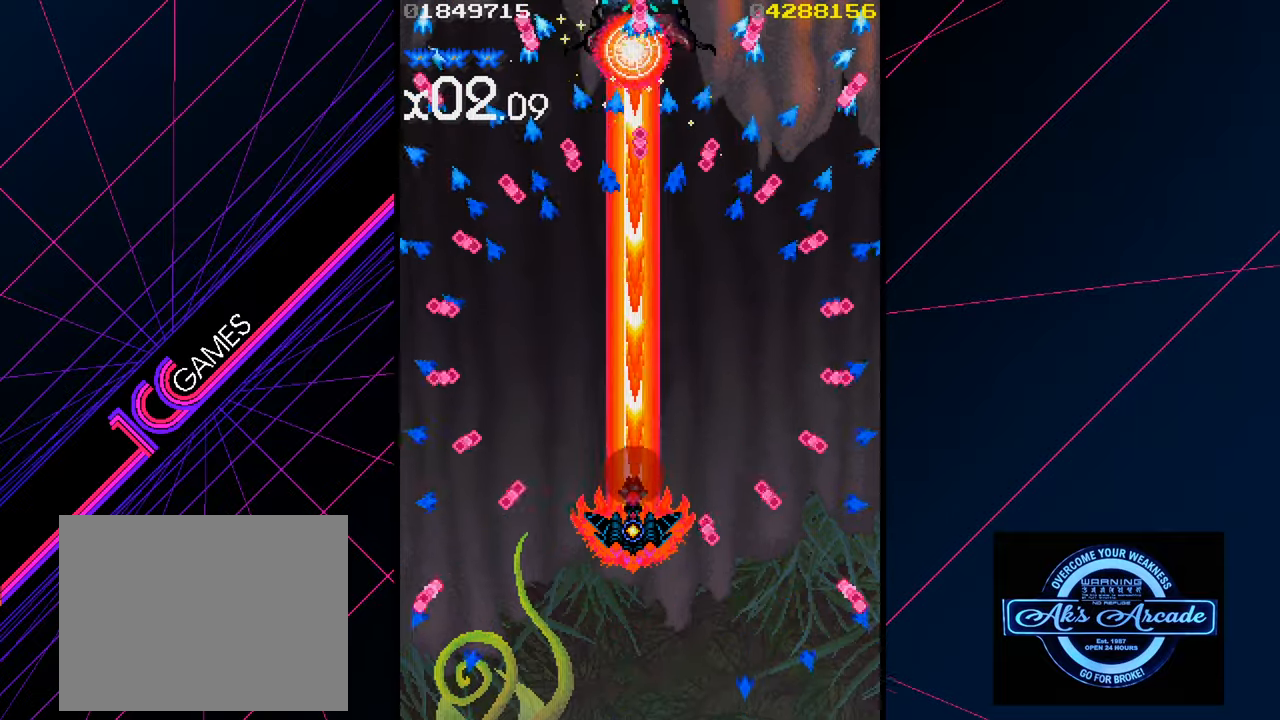
{"buttons": [], "left_stick": "center", "events": []}
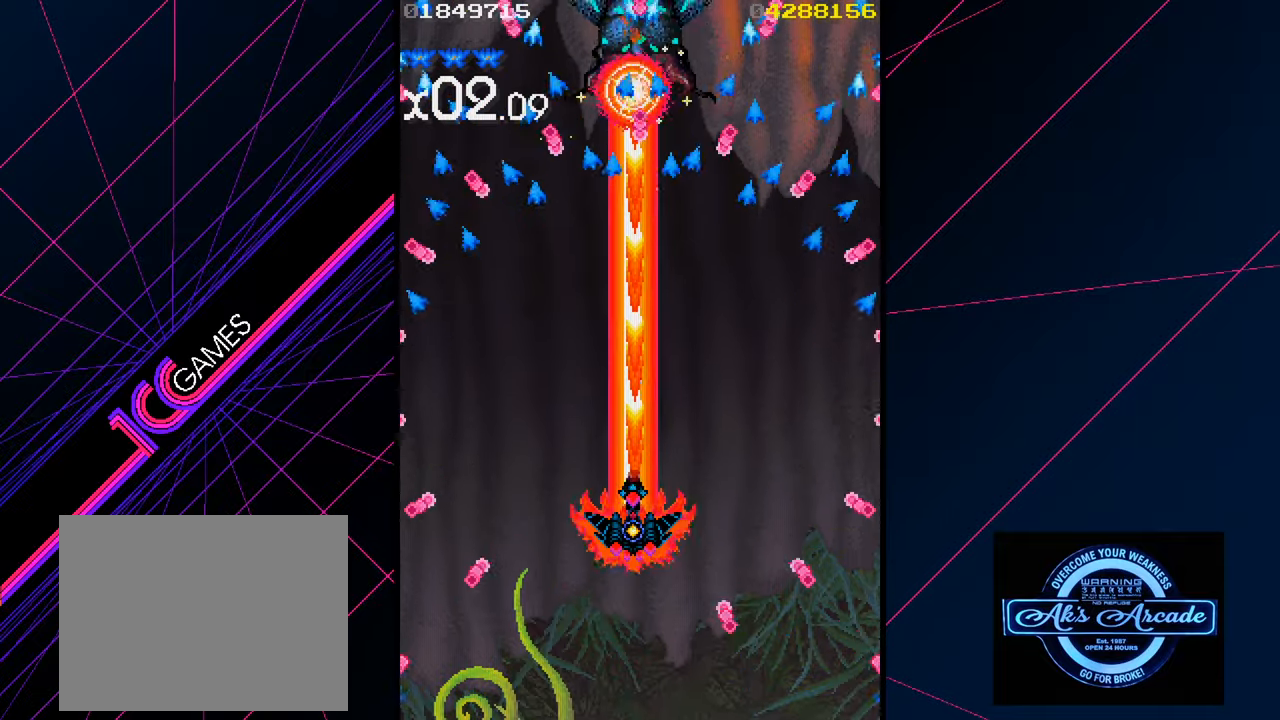
{"buttons": [], "left_stick": "center", "events": []}
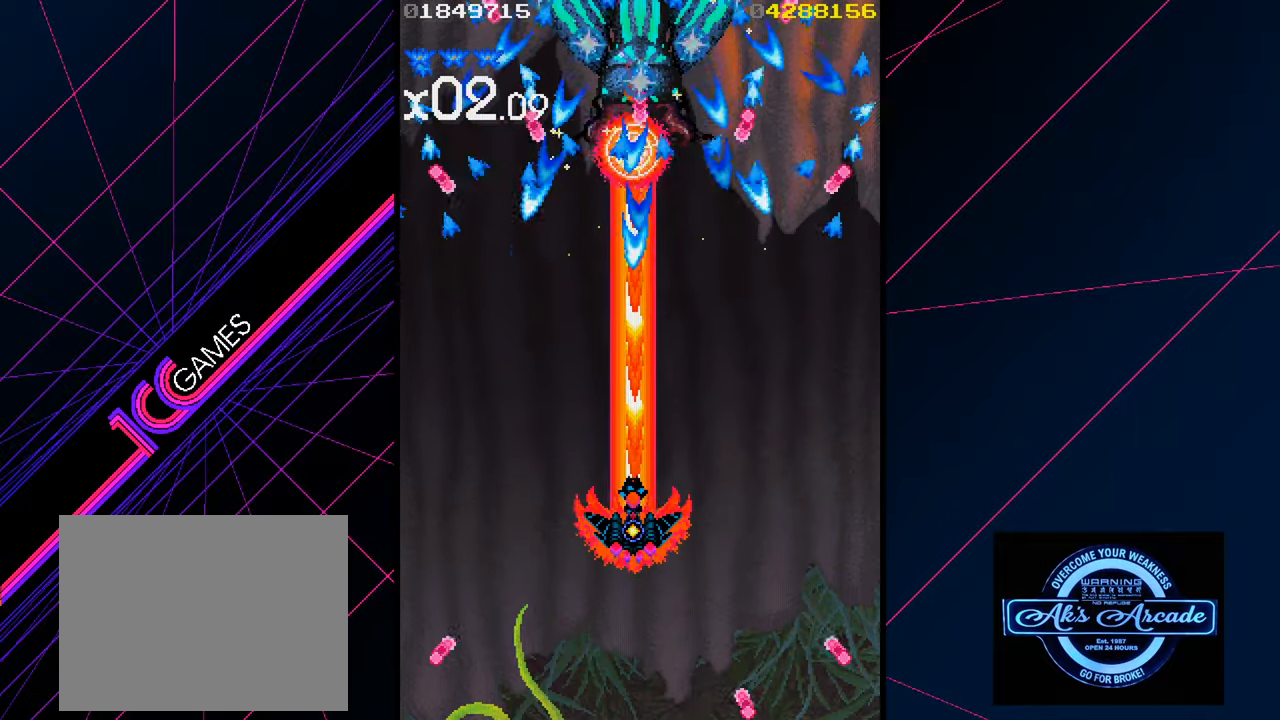
{"buttons": [], "left_stick": "left", "events": [[83, "left_stick", "down"], [183, "left_stick", "left"]]}
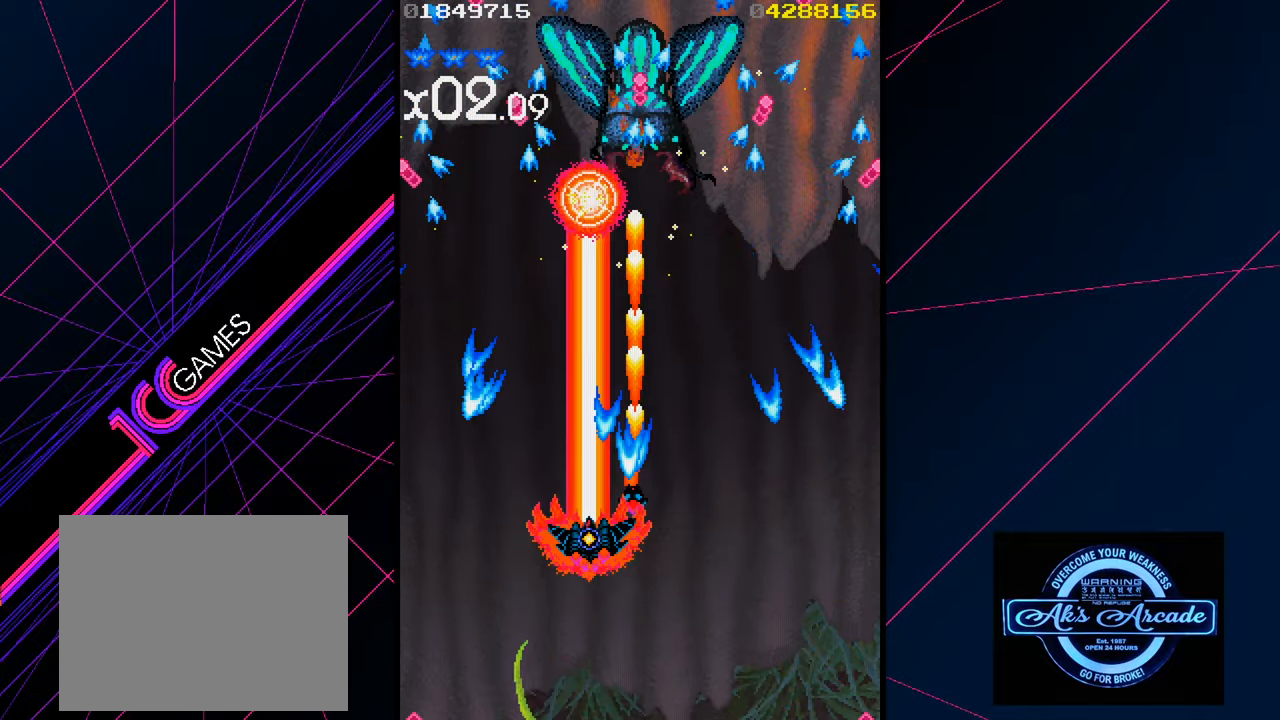
{"buttons": [], "left_stick": "center", "events": [[283, "left_stick", "center"]]}
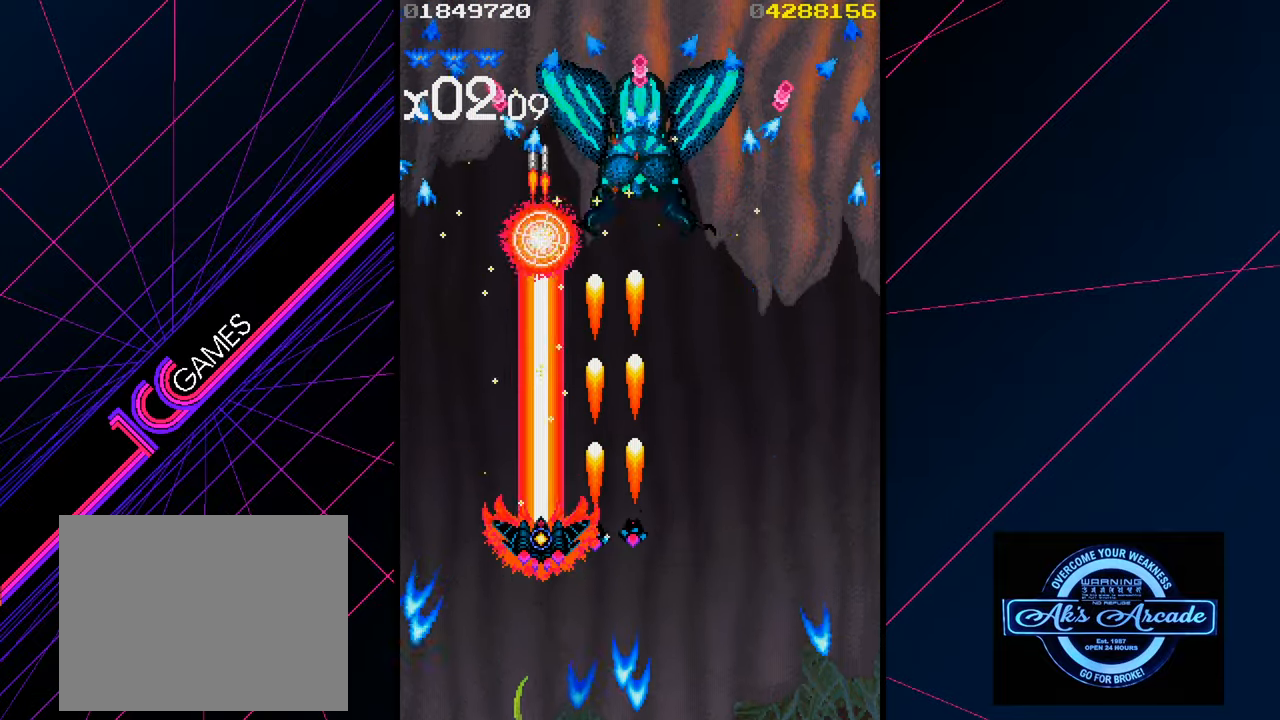
{"buttons": [], "left_stick": "down-right", "events": [[17, "left_stick", "right"], [117, "left_stick", "center"], [317, "left_stick", "down-right"]]}
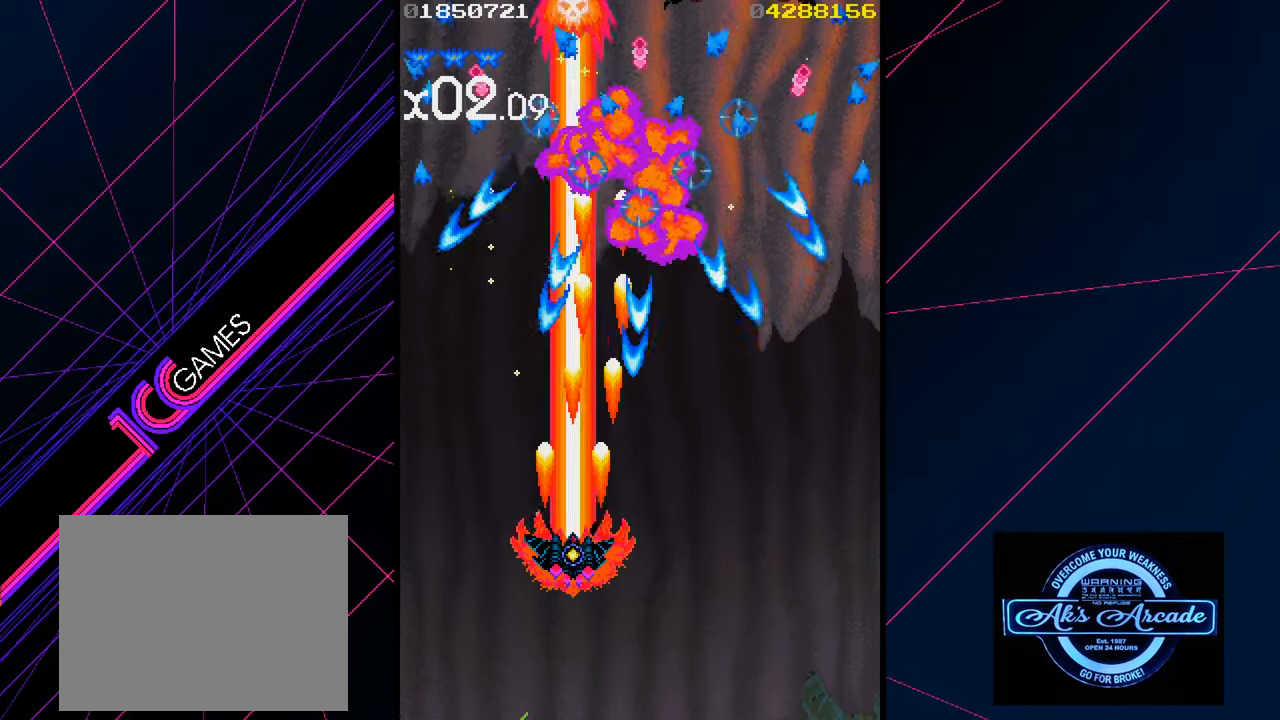
{"buttons": [], "left_stick": "up", "events": [[117, "left_stick", "left"], [233, "left_stick", "center"], [467, "left_stick", "up"]]}
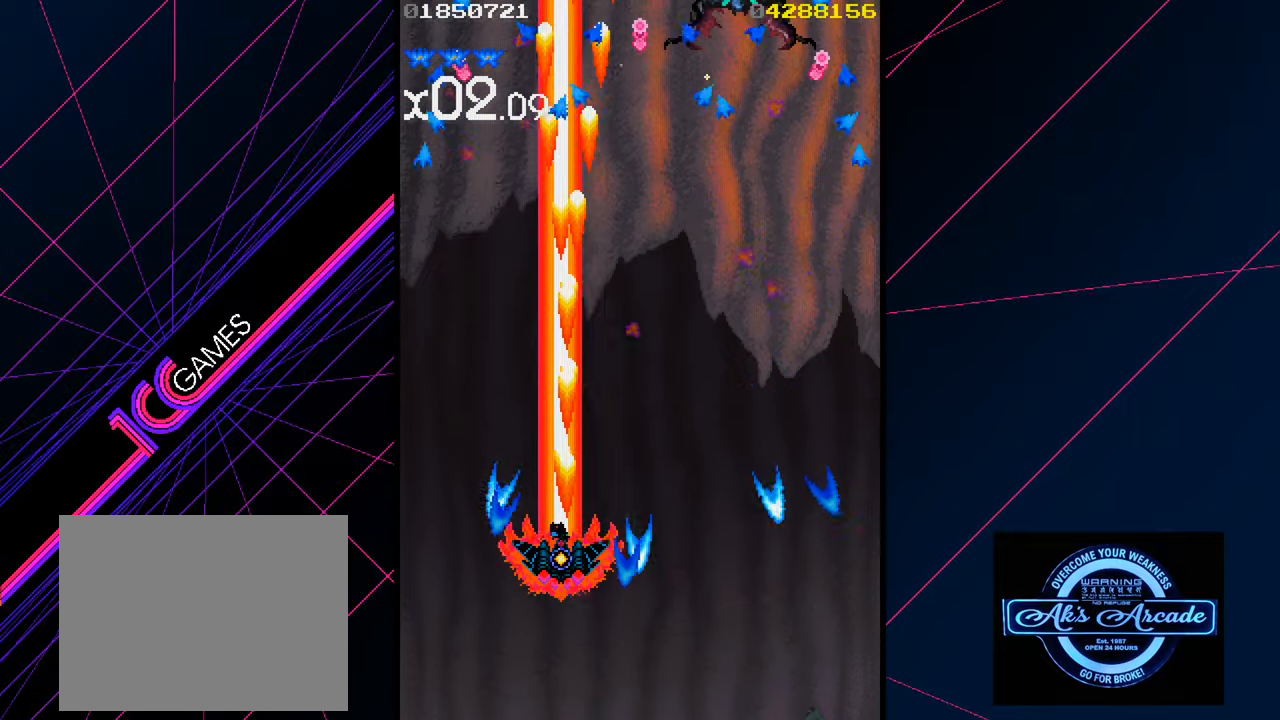
{"buttons": [], "left_stick": "right", "events": [[167, "left_stick", "right"]]}
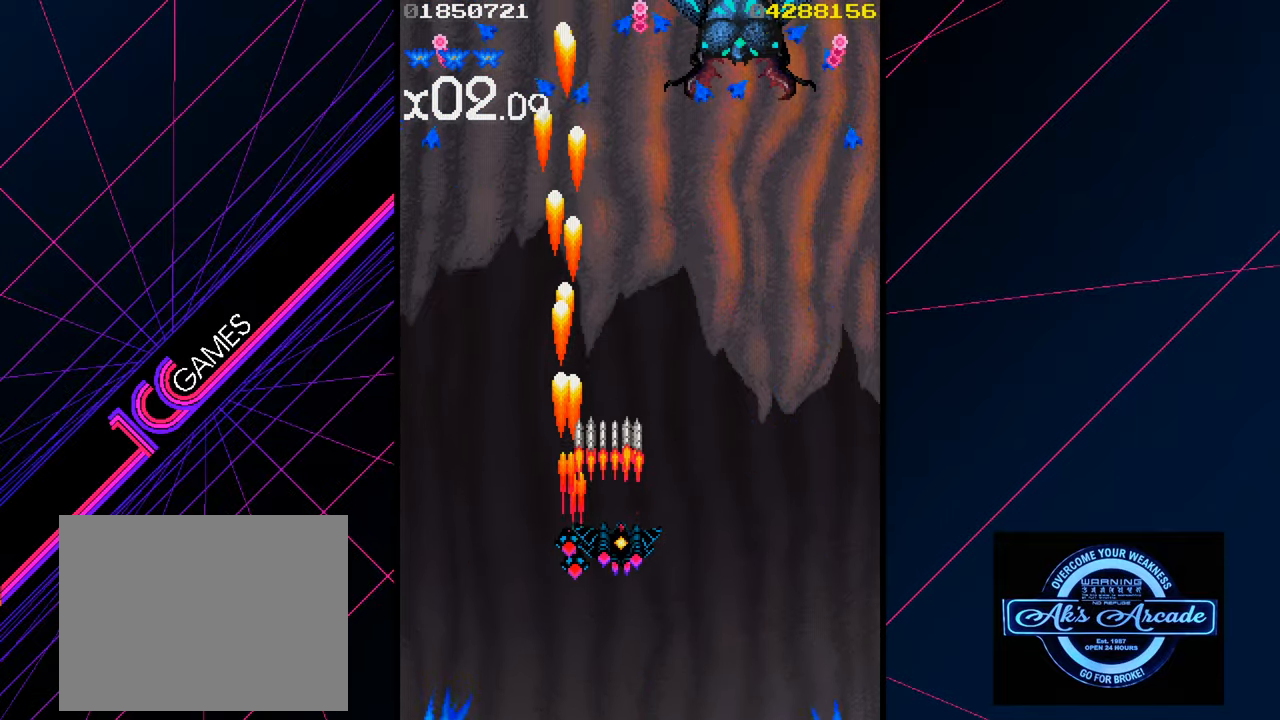
{"buttons": [], "left_stick": "down", "events": [[200, "left_stick", "down-right"], [300, "left_stick", "down"]]}
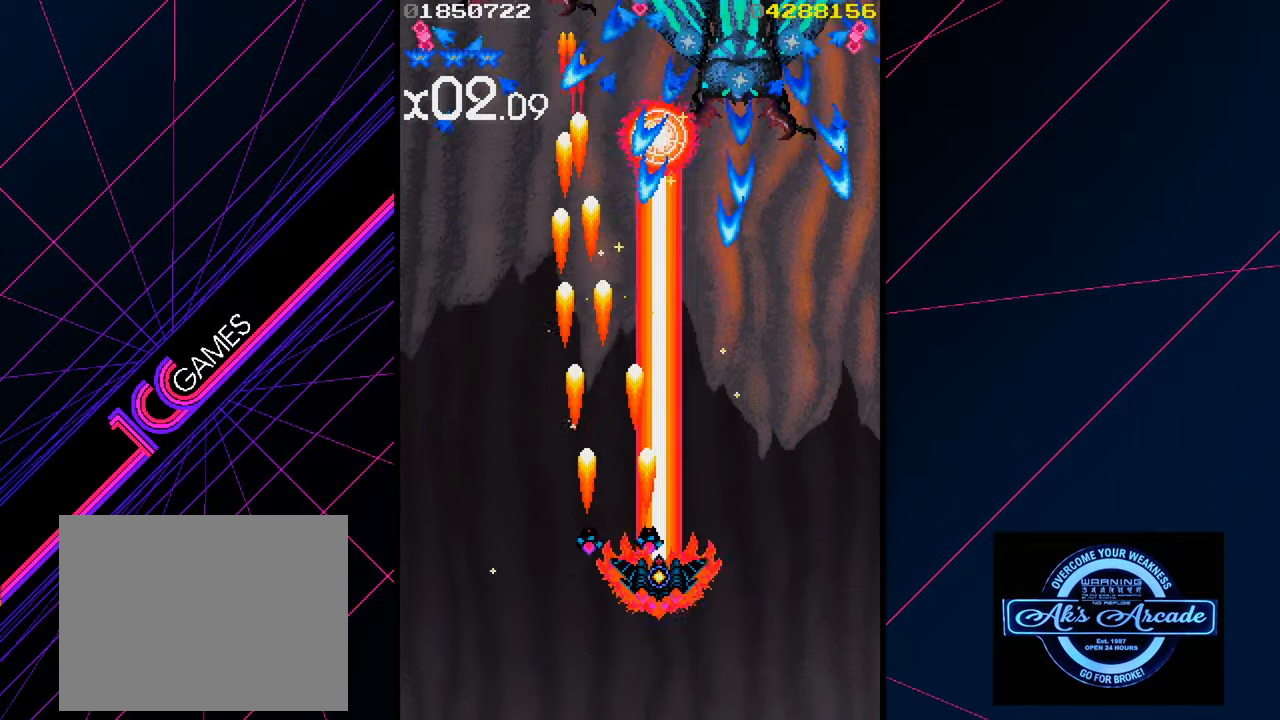
{"buttons": [], "left_stick": "center", "events": [[100, "left_stick", "center"], [300, "left_stick", "left"], [384, "left_stick", "center"]]}
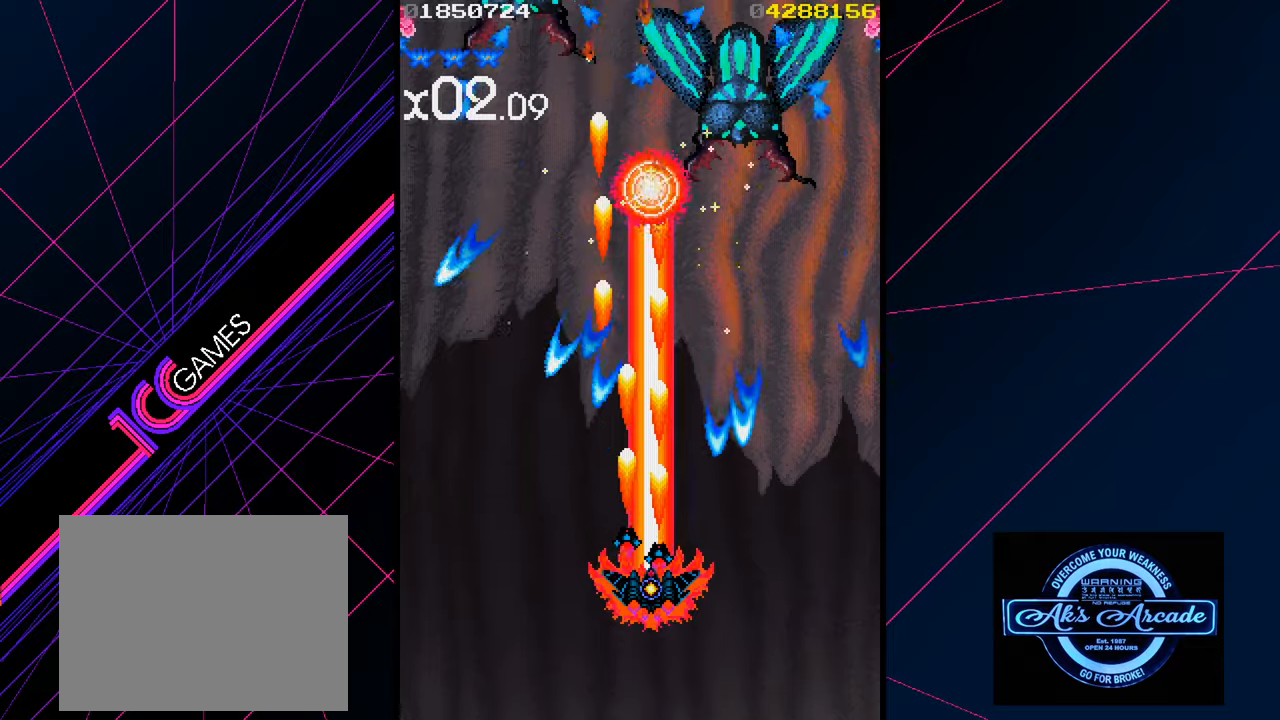
{"buttons": [], "left_stick": "center", "events": []}
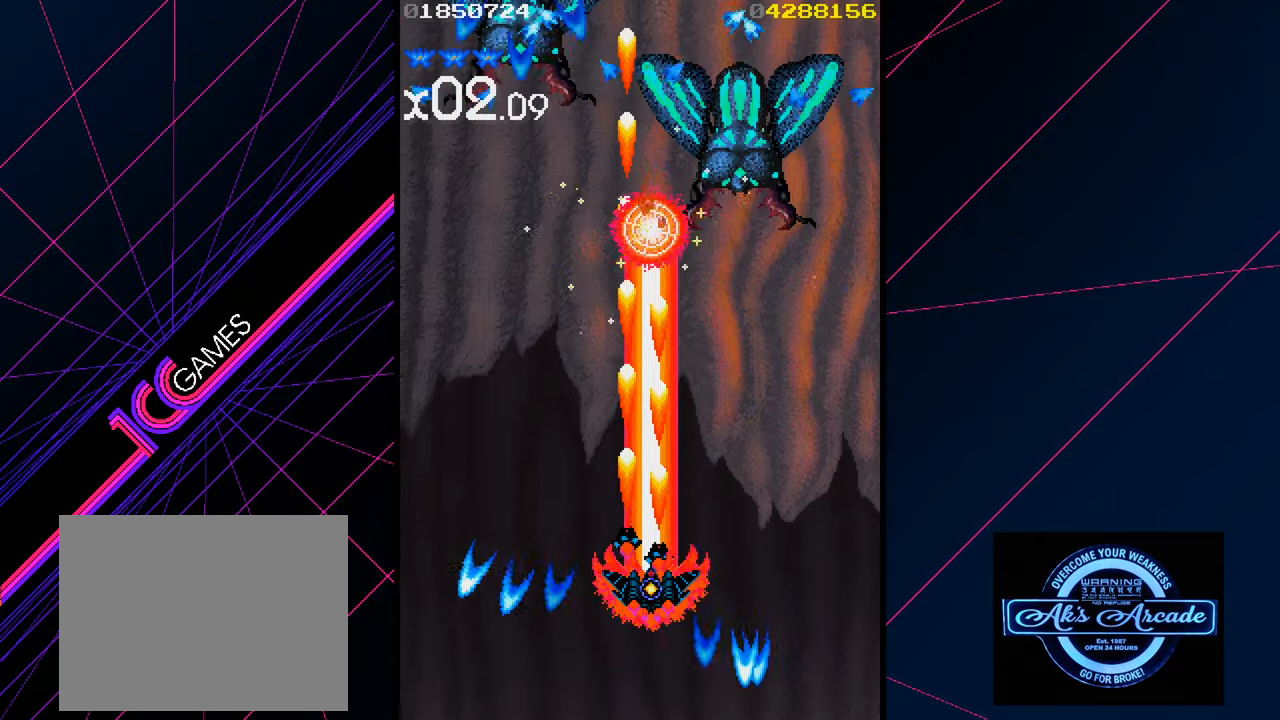
{"buttons": [], "left_stick": "left", "events": [[200, "left_stick", "left"]]}
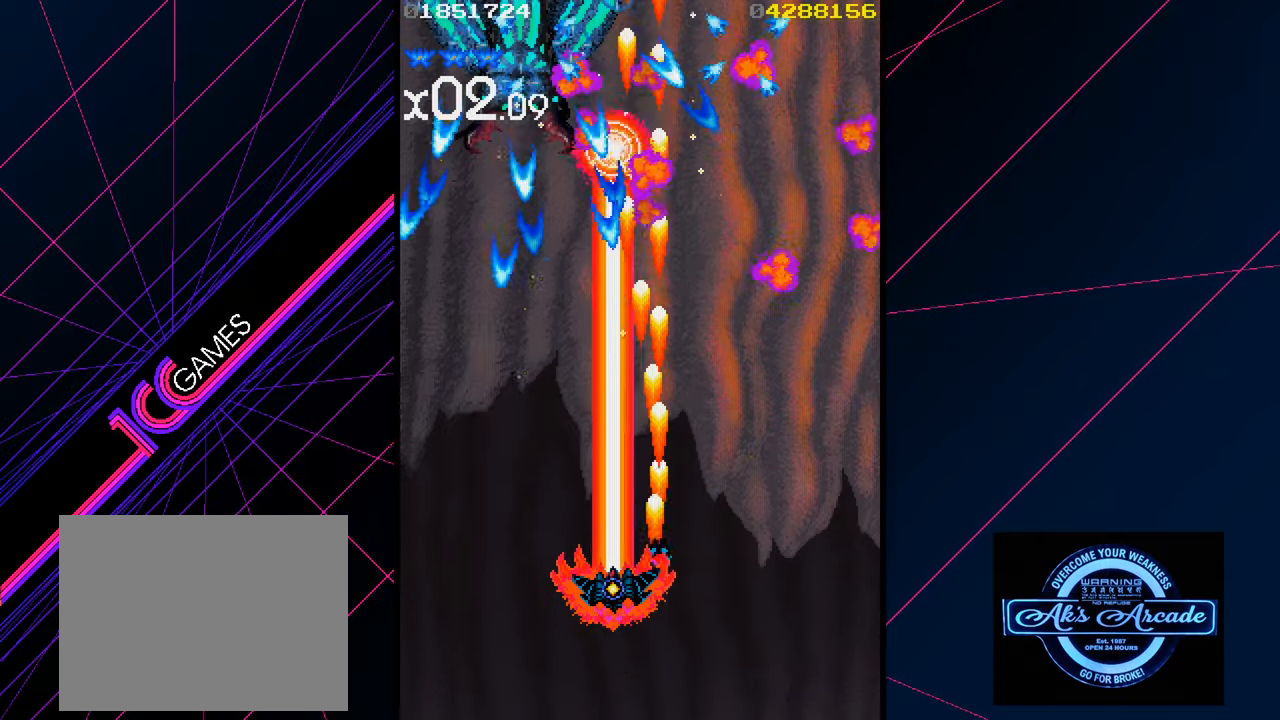
{"buttons": [], "left_stick": "center", "events": [[50, "left_stick", "center"], [400, "left_stick", "right"], [484, "left_stick", "center"]]}
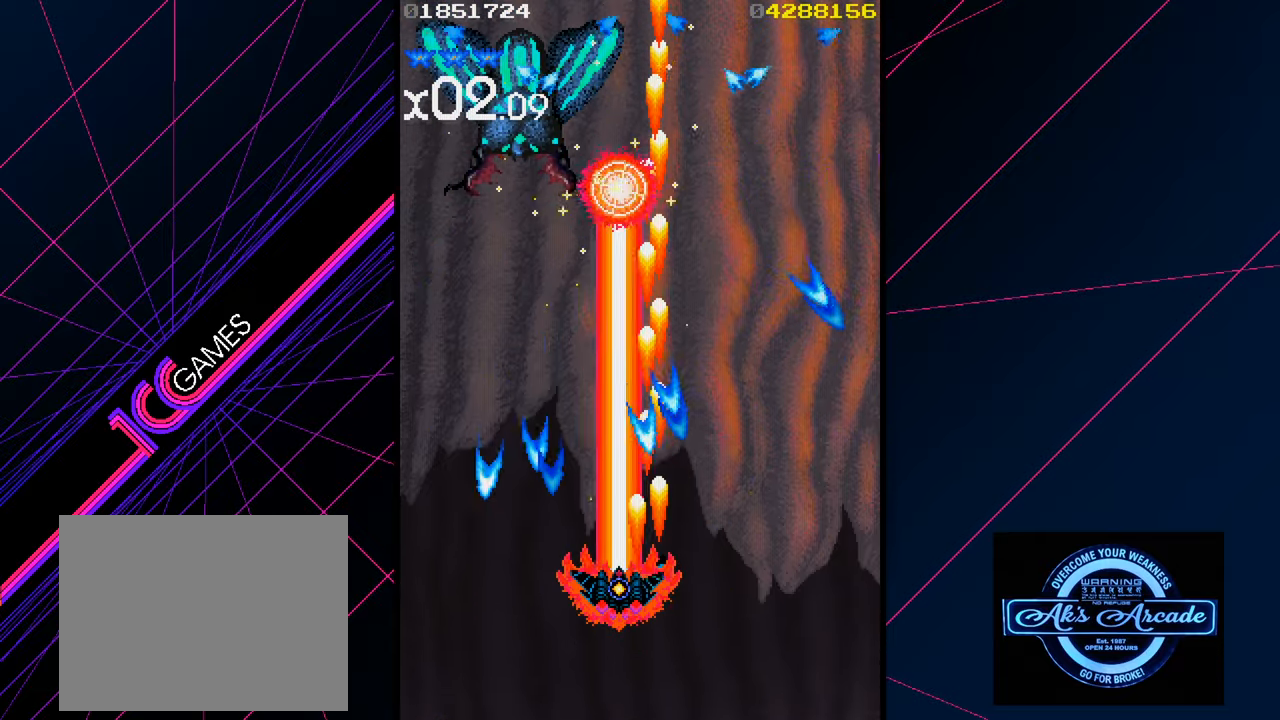
{"buttons": [], "left_stick": "center", "events": []}
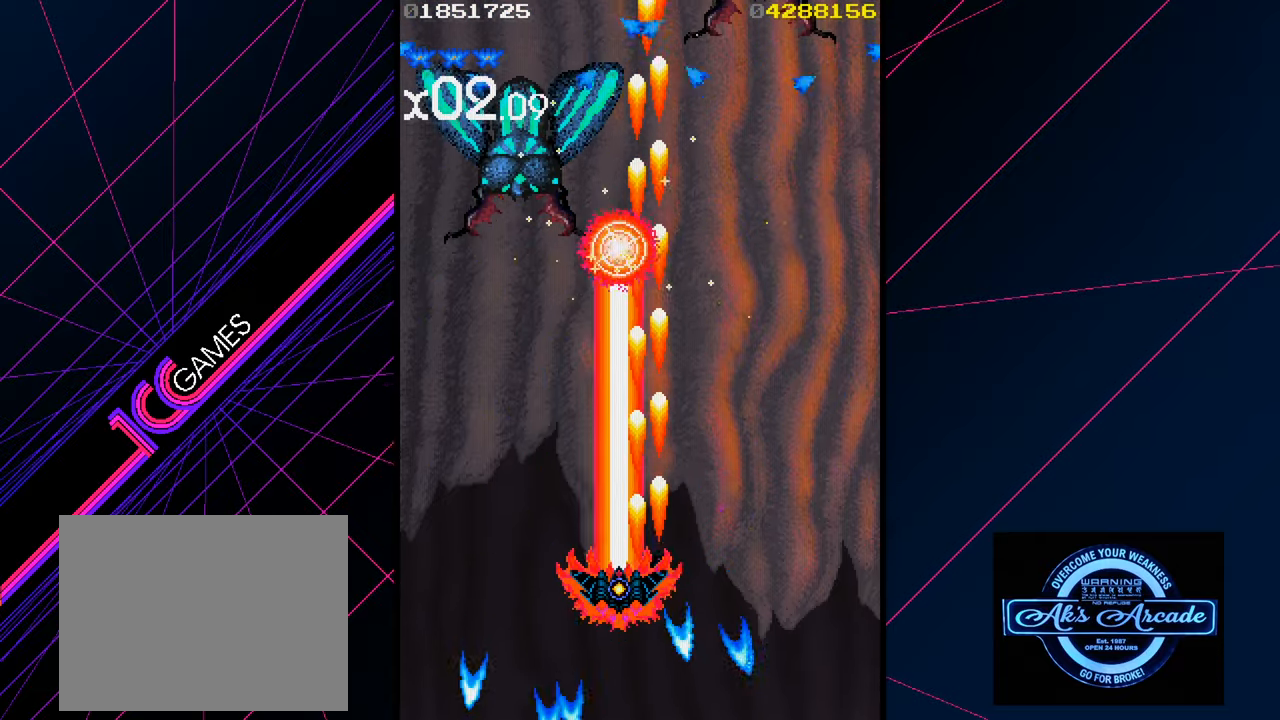
{"buttons": [], "left_stick": "right", "events": [[200, "left_stick", "right"]]}
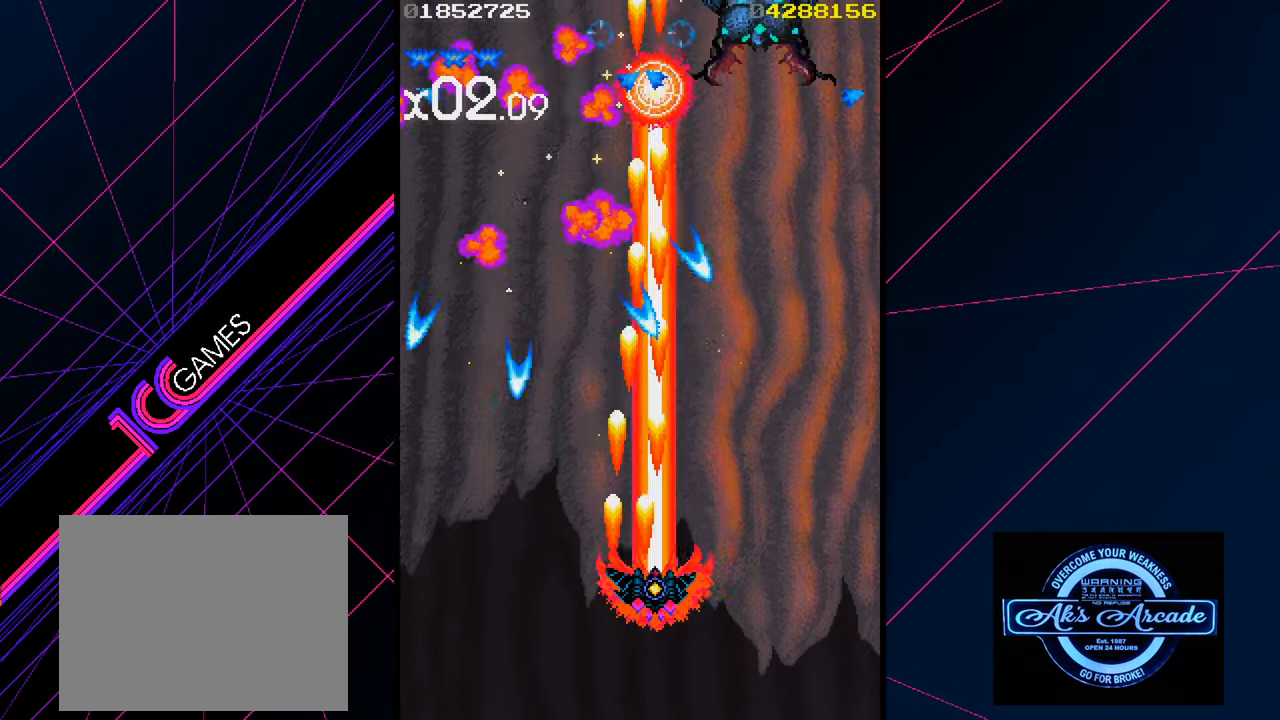
{"buttons": [], "left_stick": "center", "events": [[117, "left_stick", "center"]]}
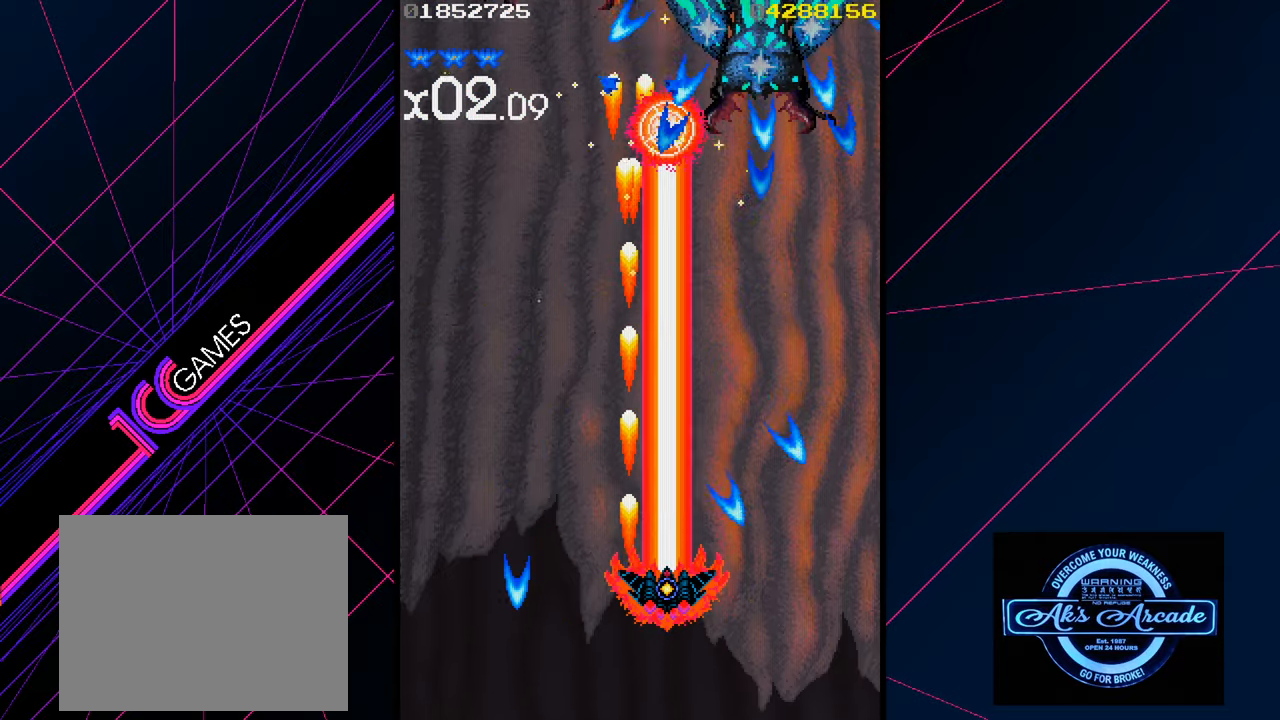
{"buttons": [], "left_stick": "center", "events": []}
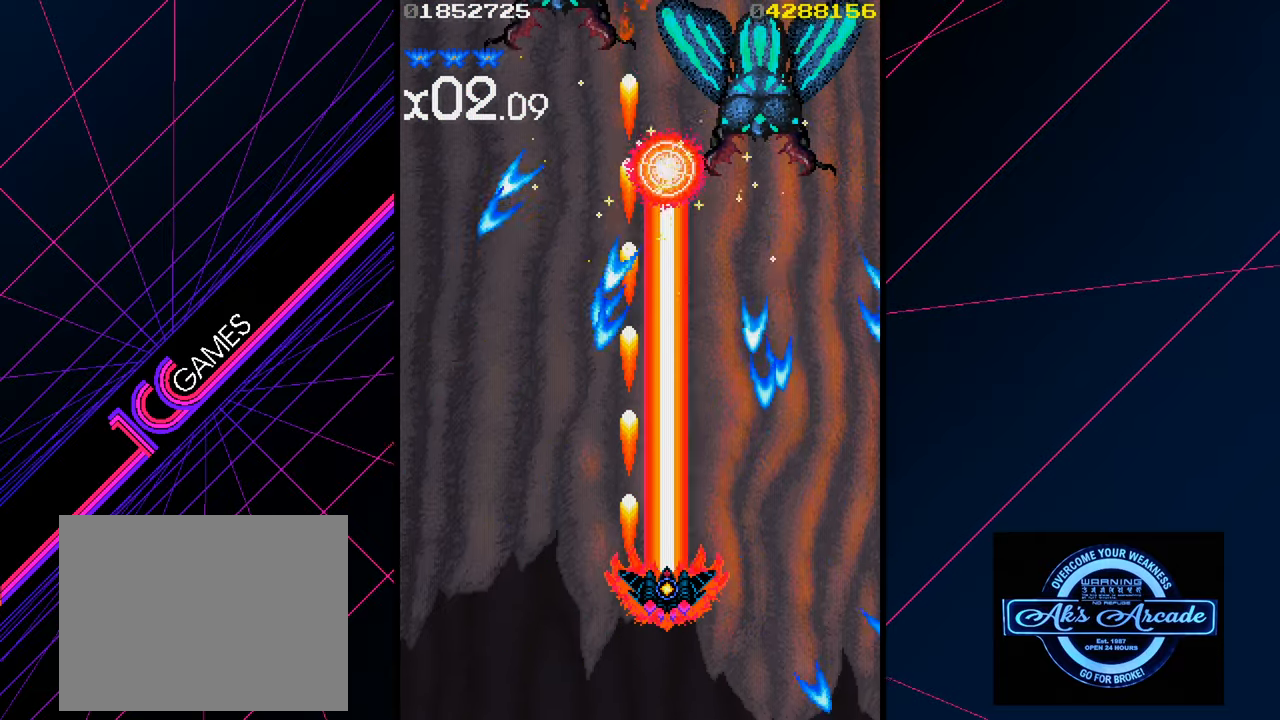
{"buttons": [], "left_stick": "center", "events": []}
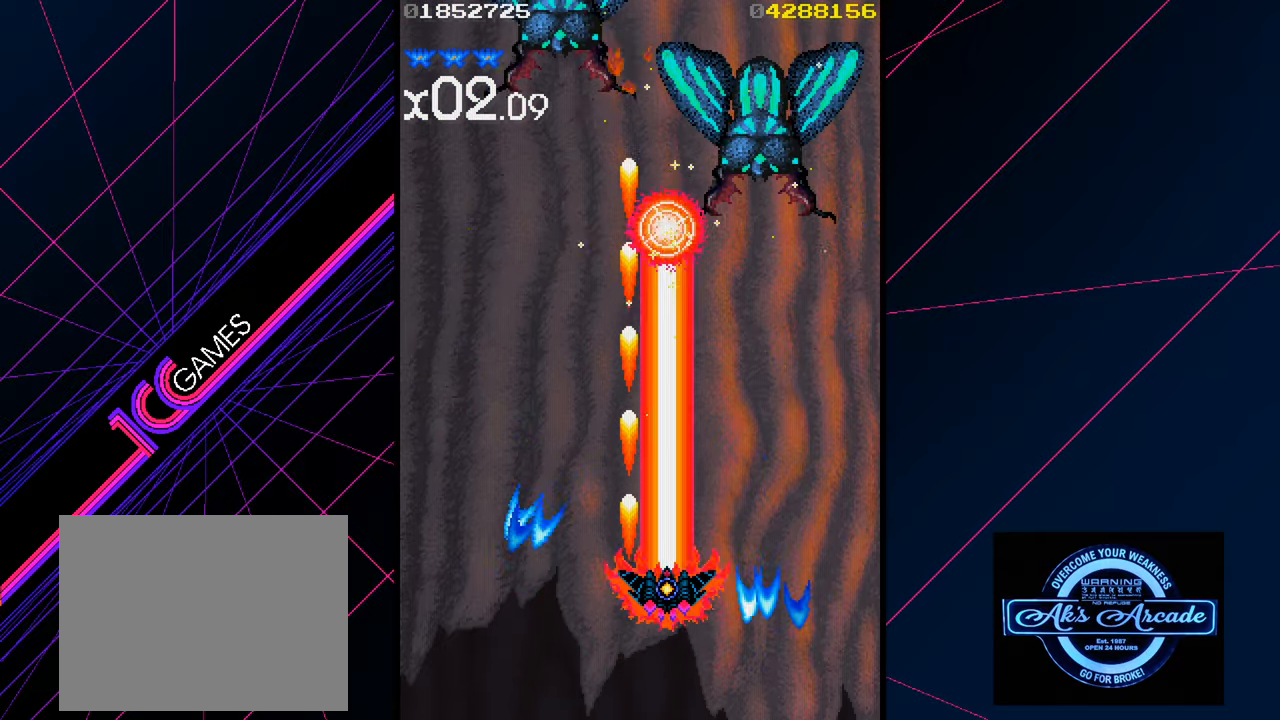
{"buttons": [], "left_stick": "left", "events": [[400, "left_stick", "left"]]}
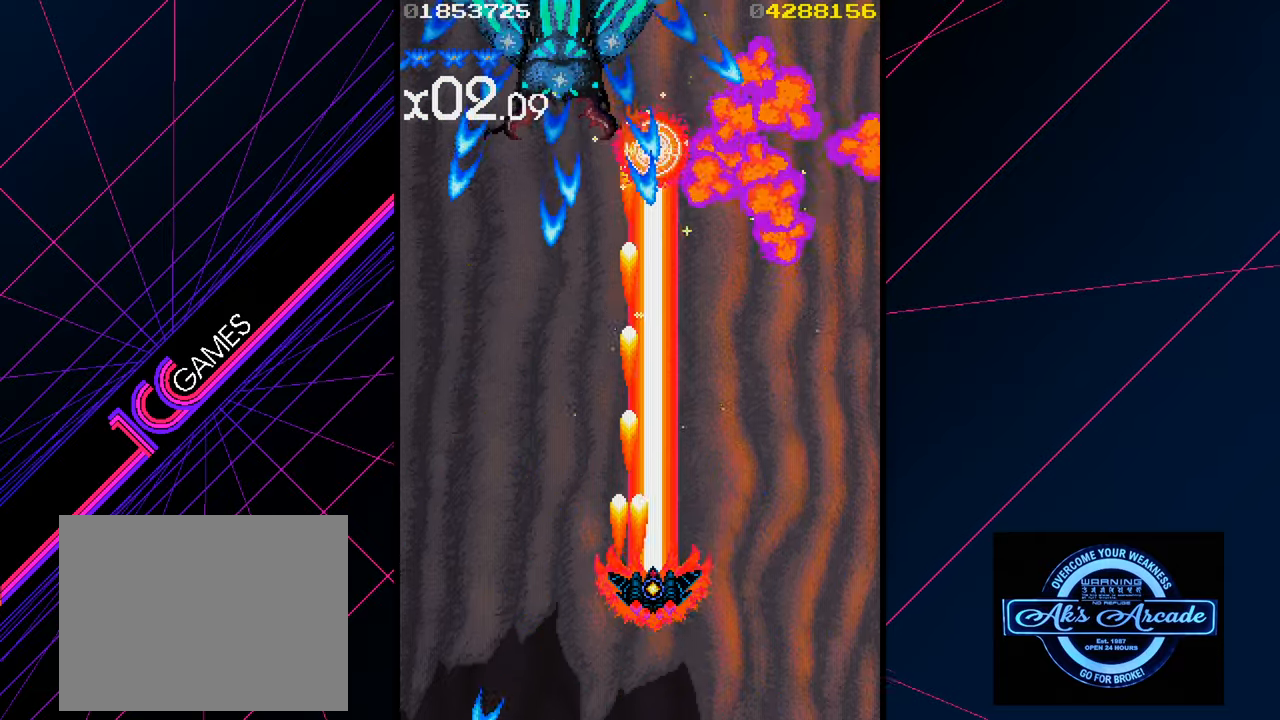
{"buttons": [], "left_stick": "center", "events": [[117, "left_stick", "center"]]}
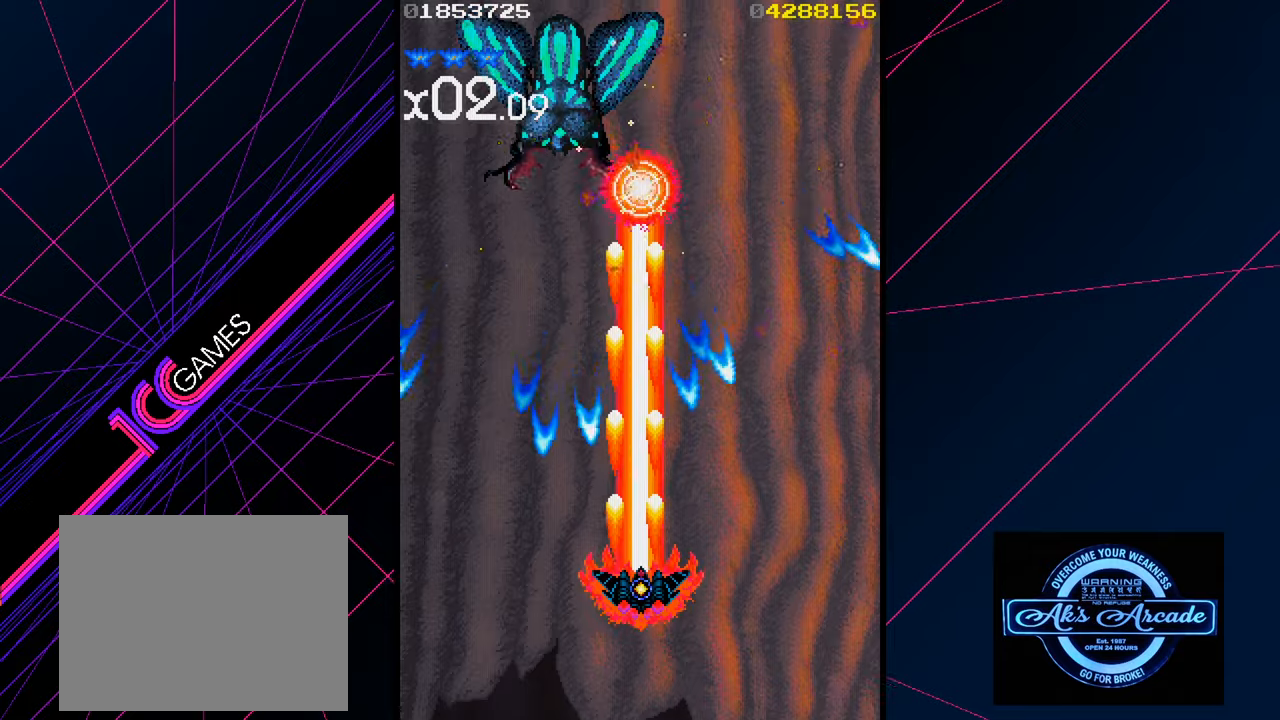
{"buttons": [], "left_stick": "center", "events": []}
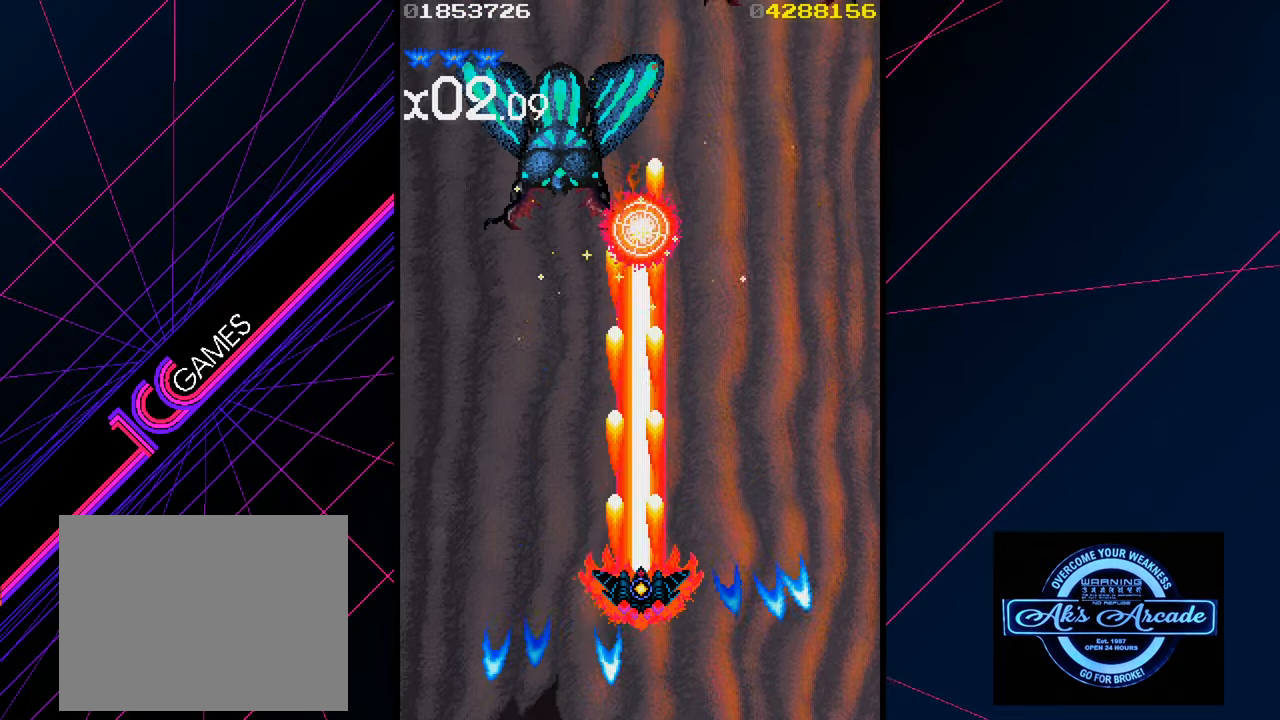
{"buttons": [], "left_stick": "right", "events": [[66, "left_stick", "left"], [266, "left_stick", "center"], [333, "left_stick", "right"]]}